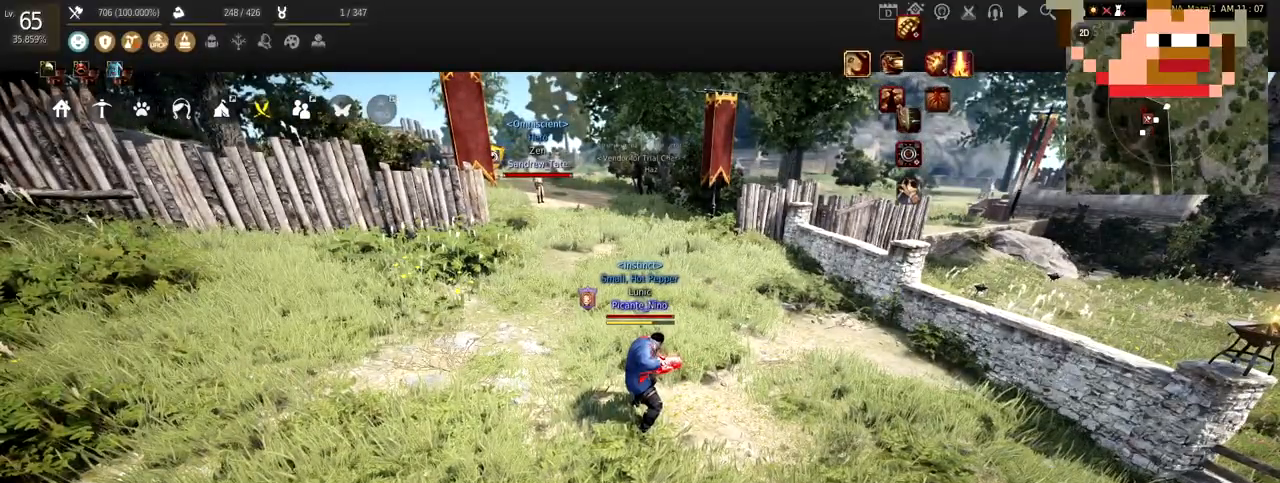
Gameplay with keyboard and mouse; each line is a JSON object with the keys and mouse buttons held at the frame after it. "events" lists presses ("down") and releases ("up") of "a", "c", "d", "e", "f", "q", "s", "shift", "space", "tab", "w", "x", "z", "mouse_left" and "mouse_right" between this image and that frame as [ms after this image, input, new state], when the widget could be followed in between. "mouse_left", "mouse_right" = the "left", "right" buttons of the "mouse" list. No other keys are recorded. Mouse movement is not recorded.
{"keys": ["w"], "mouse": [], "events": [[401, "w", "down"]]}
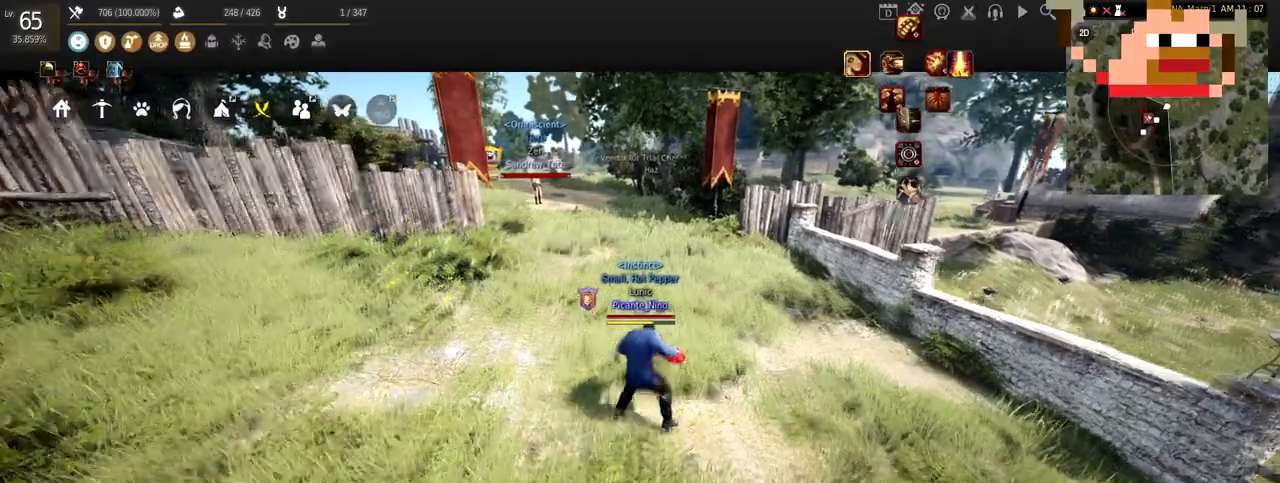
{"keys": ["w"], "mouse": [], "events": []}
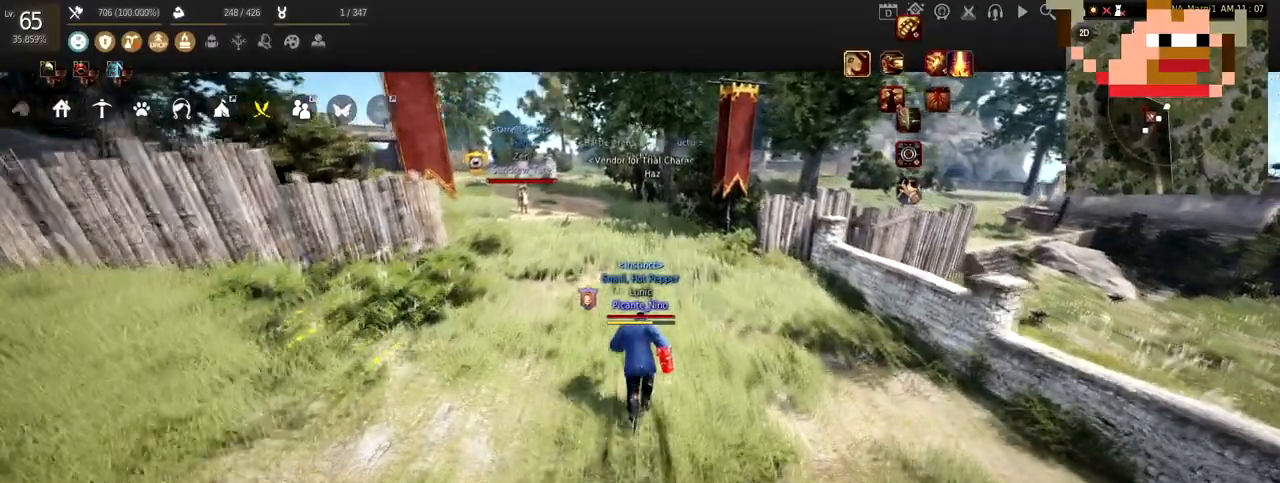
{"keys": ["w"], "mouse": [], "events": []}
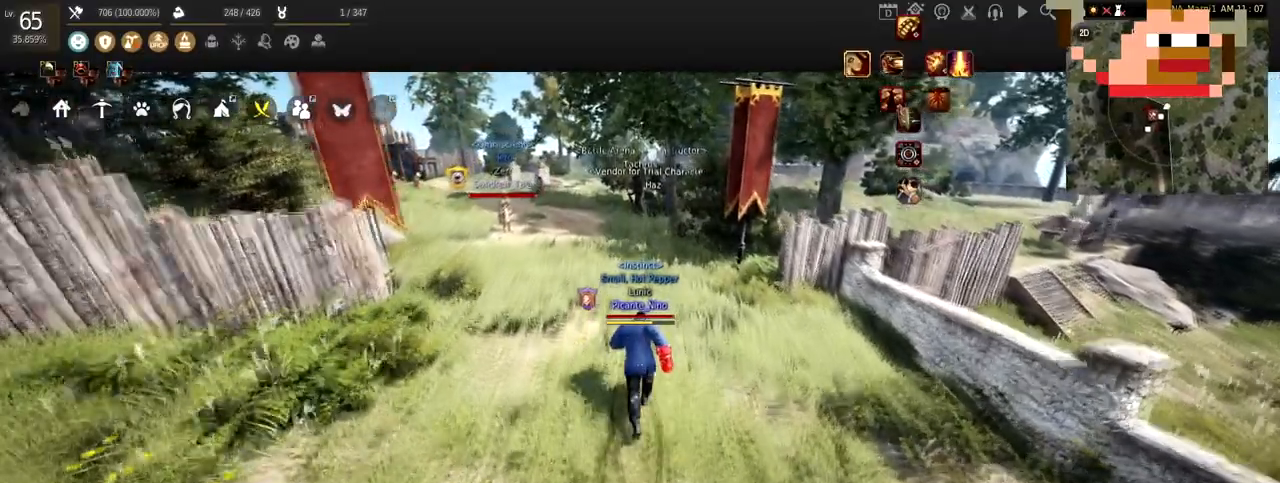
{"keys": ["w"], "mouse": [], "events": []}
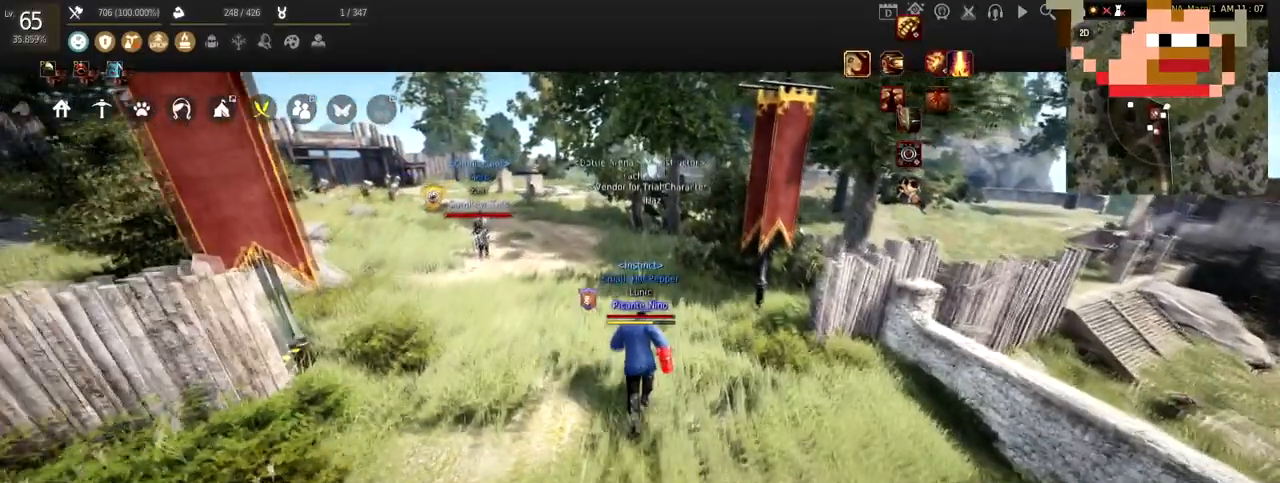
{"keys": ["w"], "mouse": [], "events": []}
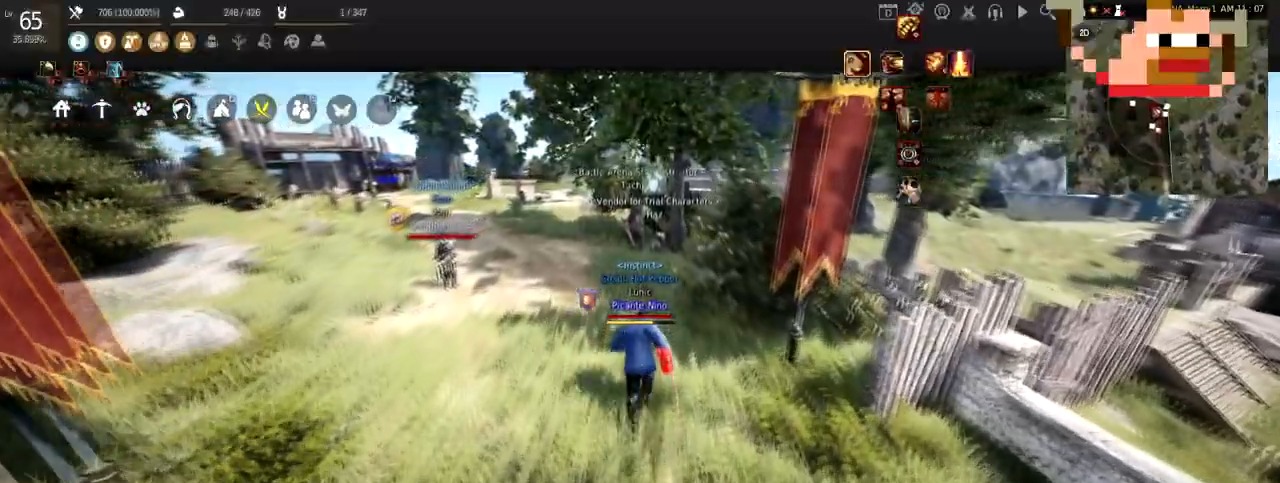
{"keys": ["a", "w"], "mouse": [], "events": [[133, "a", "down"]]}
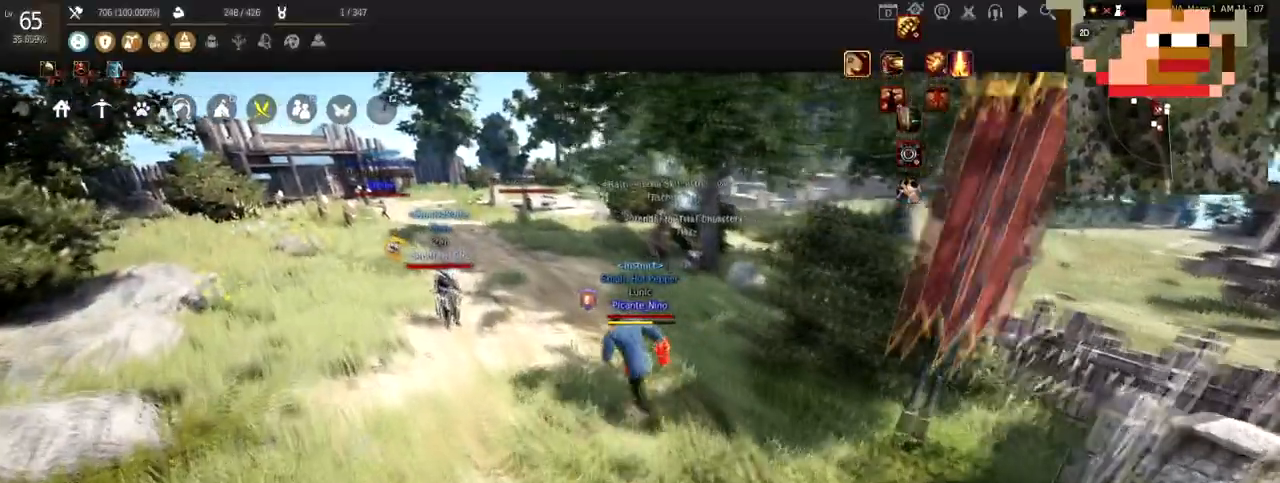
{"keys": ["w"], "mouse": [], "events": [[134, "a", "up"]]}
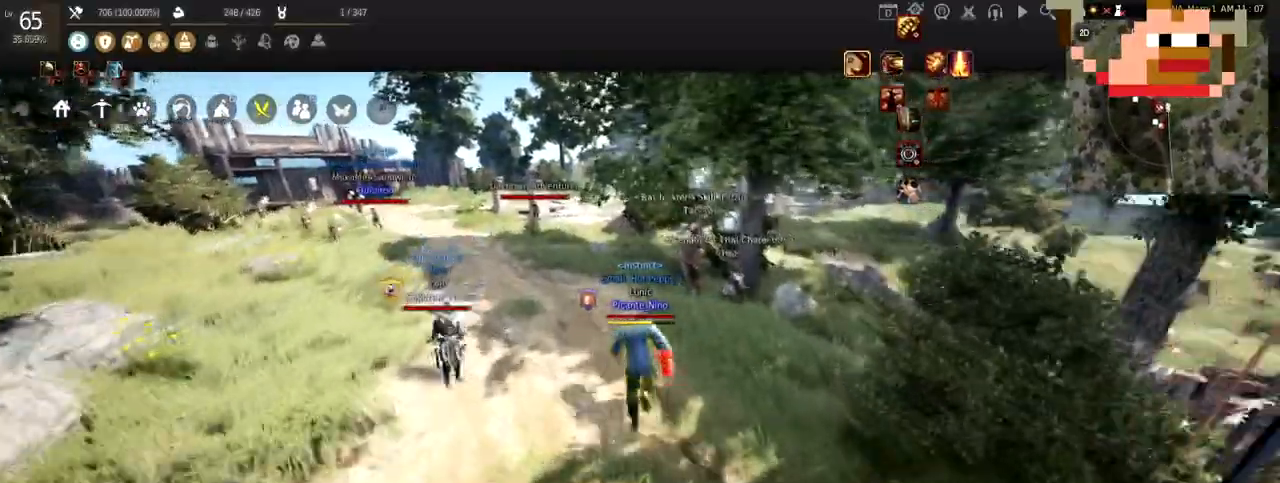
{"keys": ["w"], "mouse": [], "events": []}
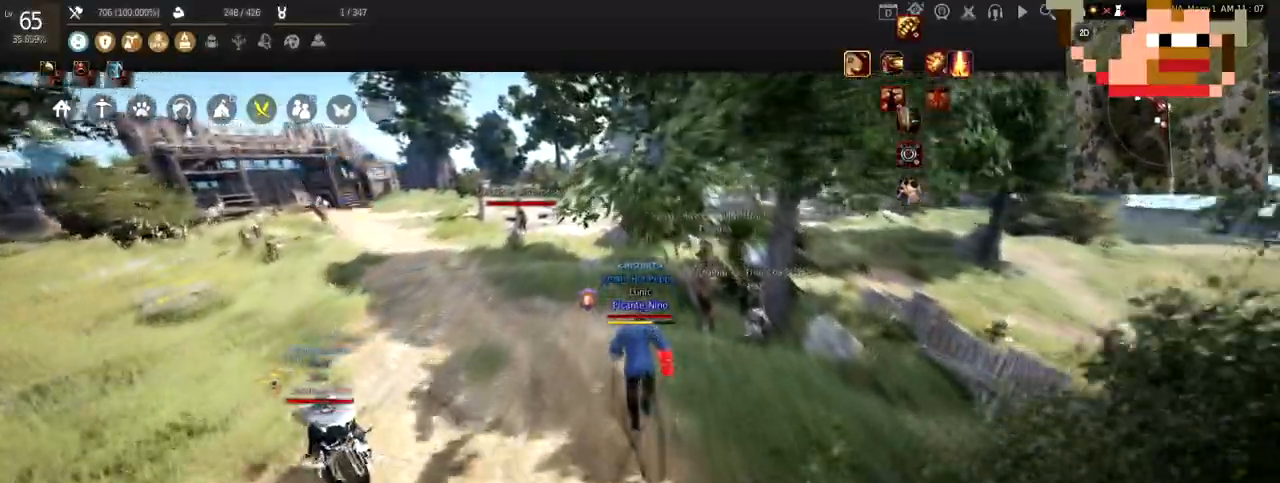
{"keys": ["w"], "mouse": [], "events": []}
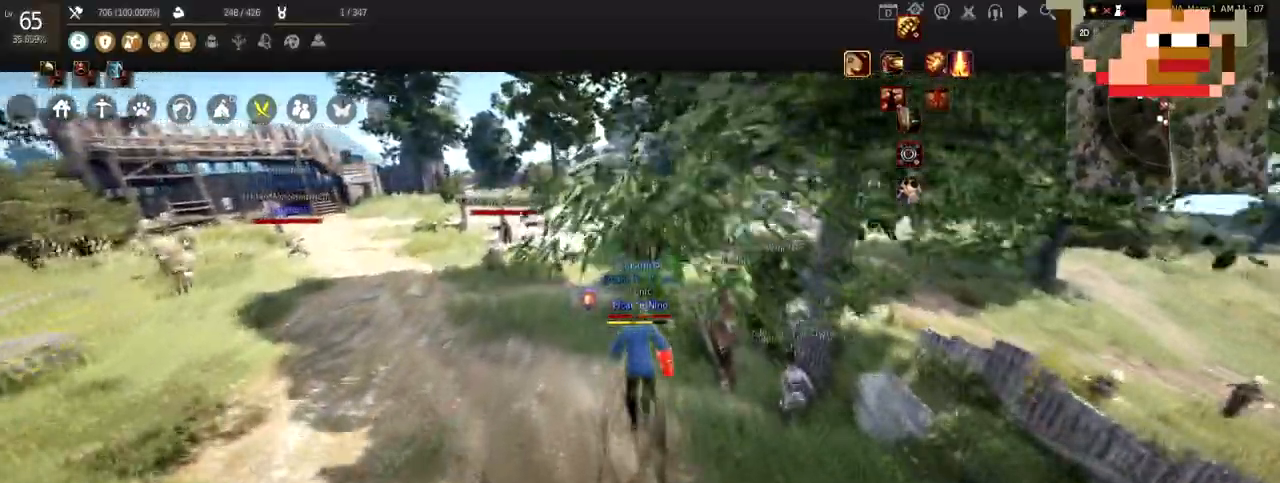
{"keys": ["w"], "mouse": [], "events": []}
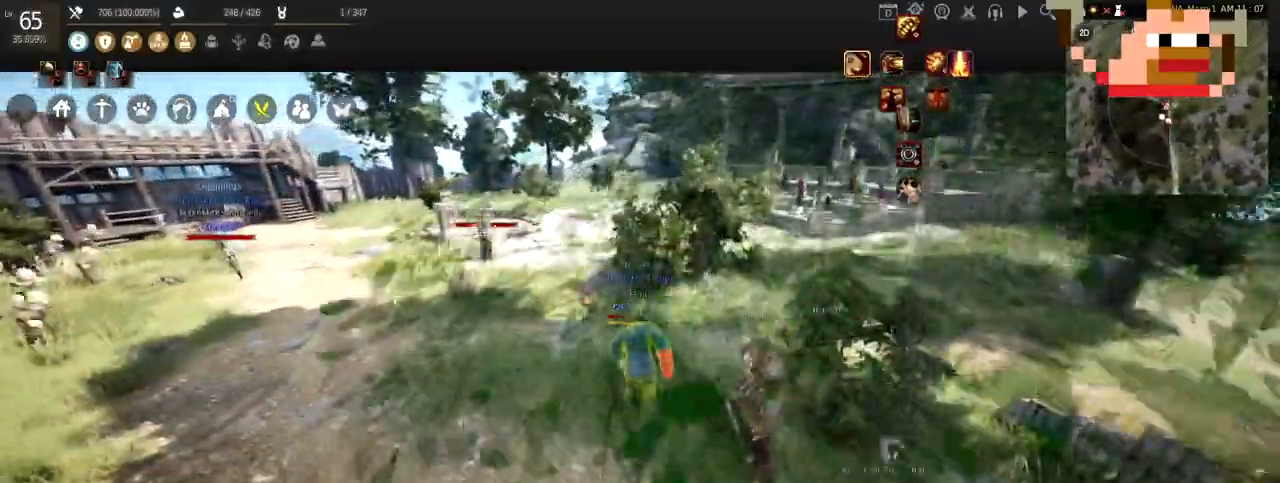
{"keys": ["d", "w"], "mouse": [], "events": [[251, "d", "down"]]}
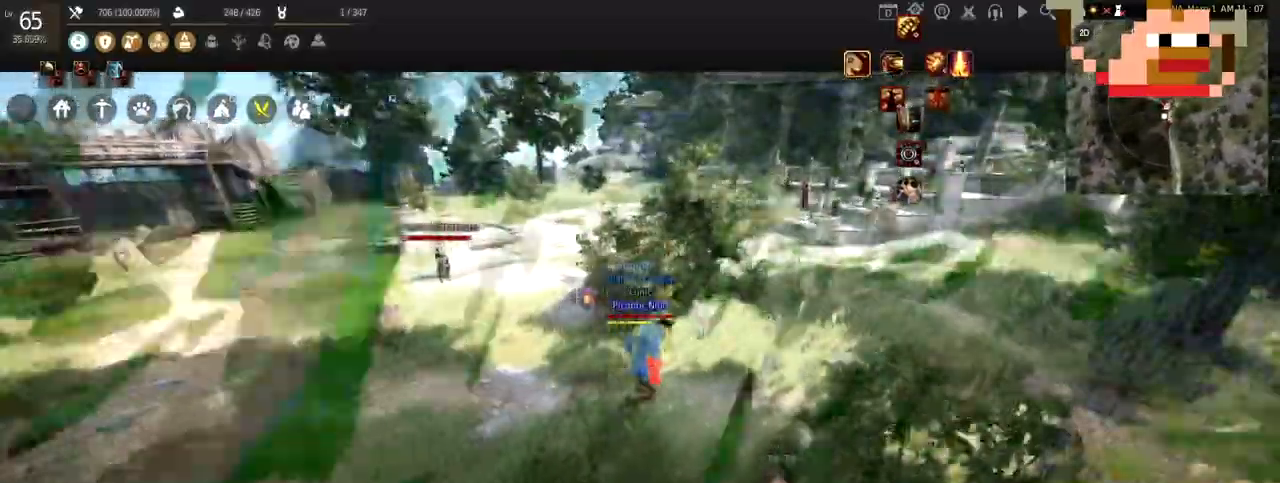
{"keys": ["d", "w"], "mouse": [], "events": []}
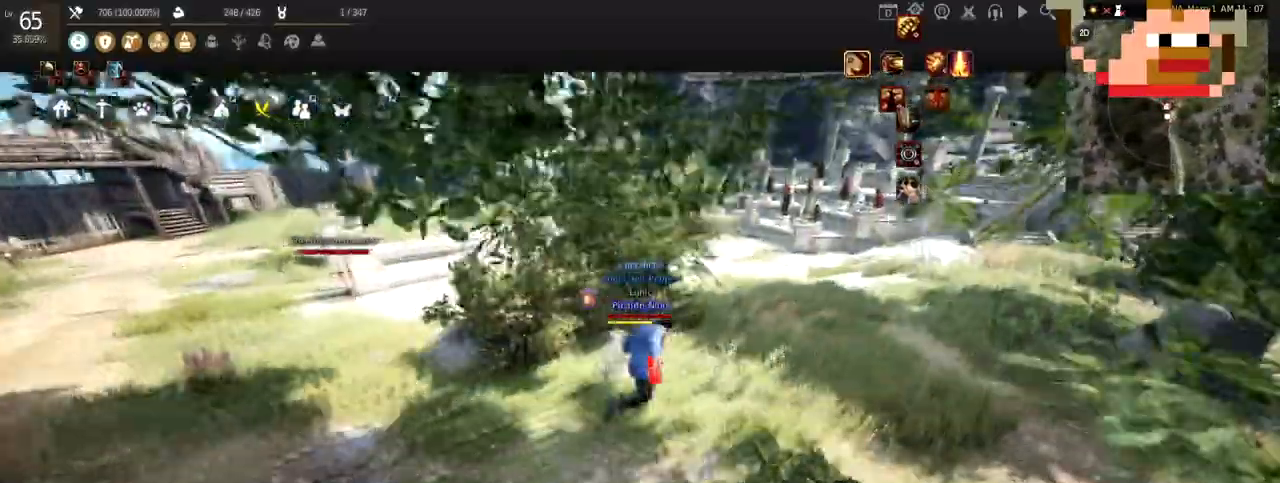
{"keys": ["d", "w"], "mouse": [], "events": []}
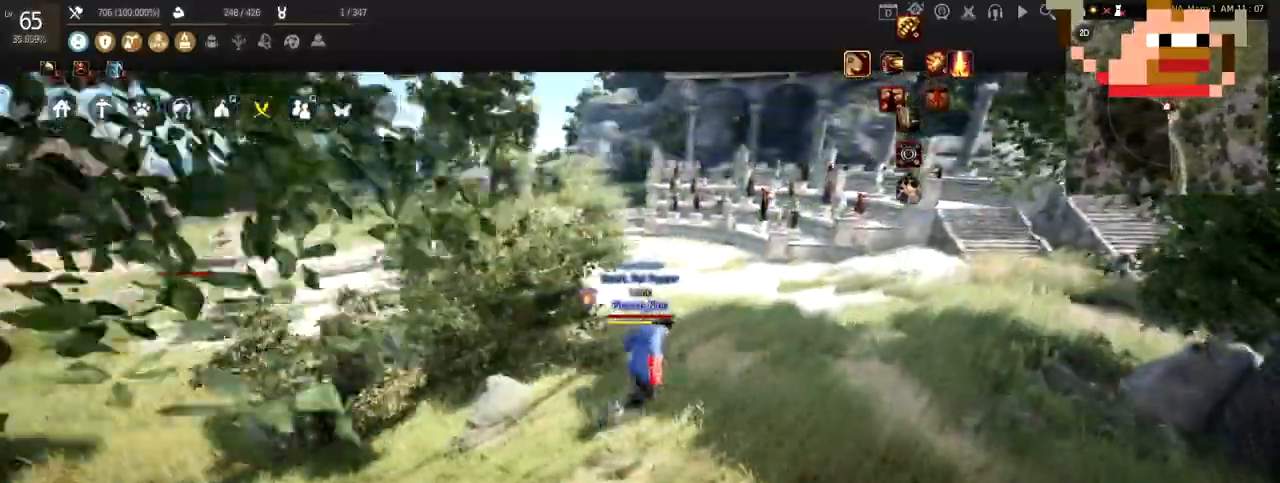
{"keys": ["d", "w"], "mouse": [], "events": []}
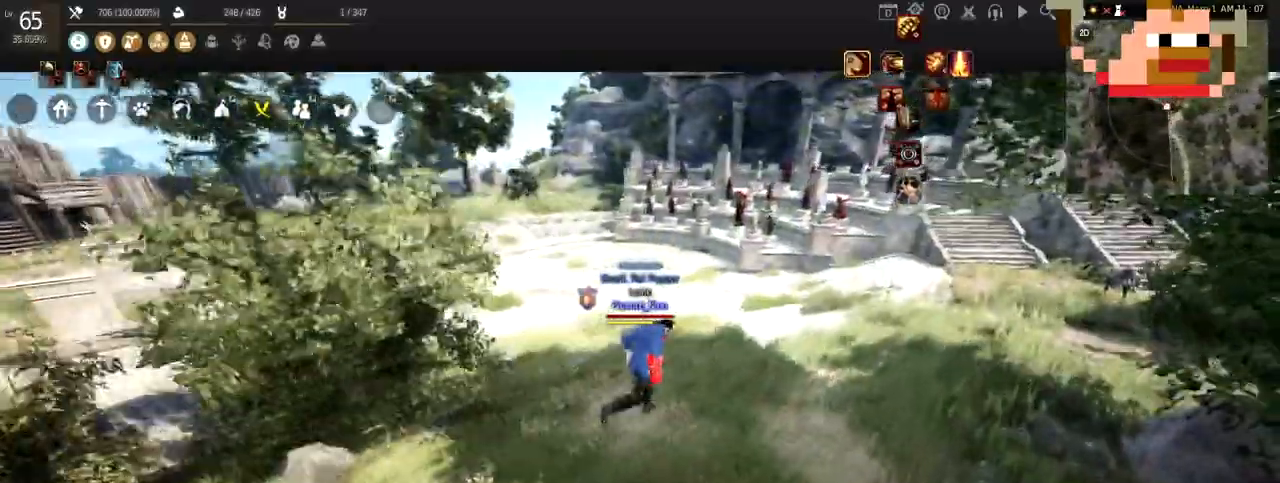
{"keys": ["w"], "mouse": [], "events": [[418, "d", "up"]]}
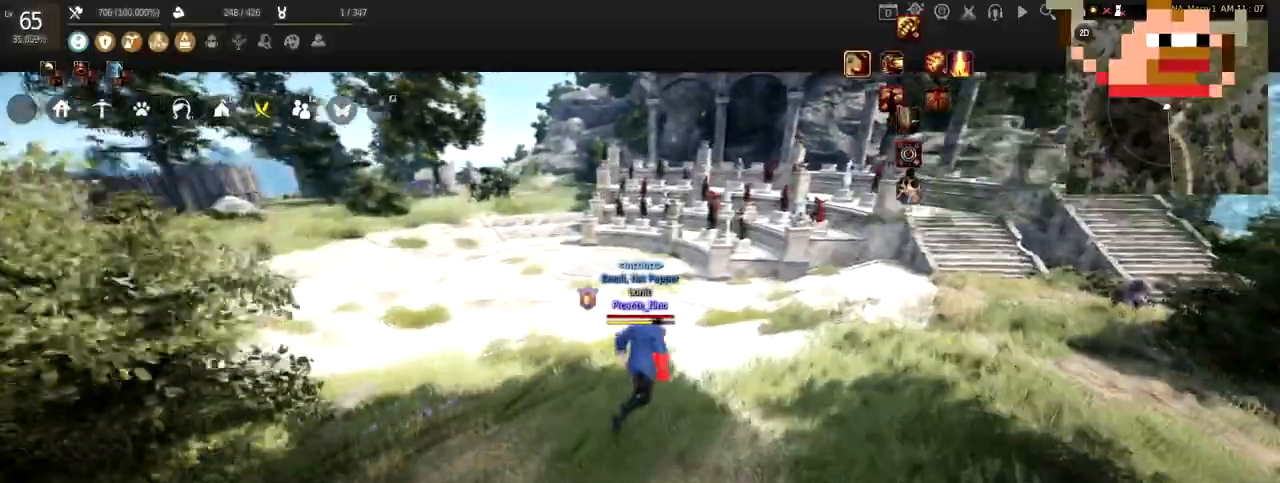
{"keys": ["w"], "mouse": [], "events": []}
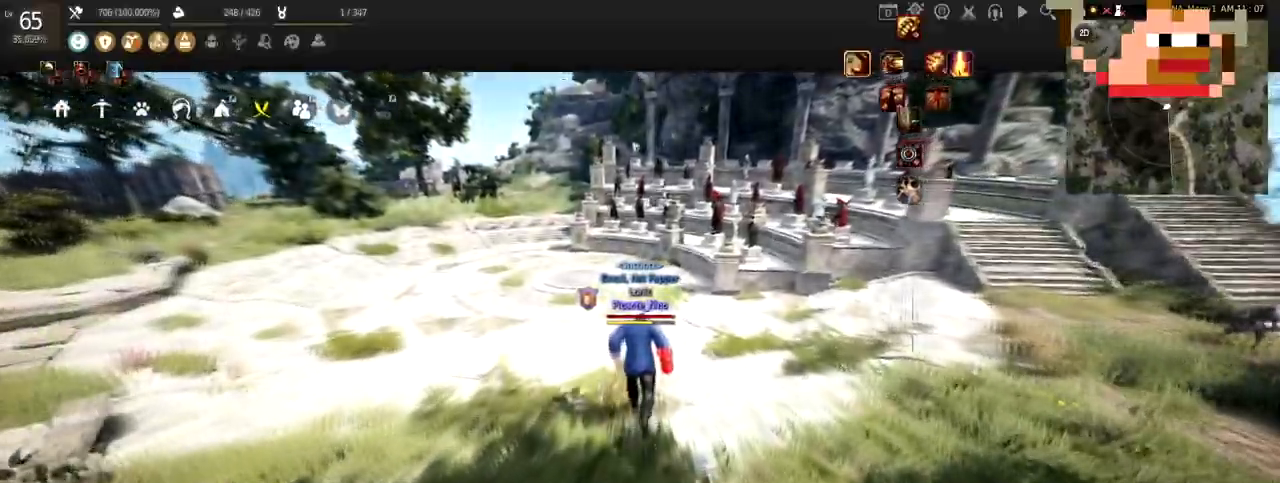
{"keys": ["w"], "mouse": [], "events": []}
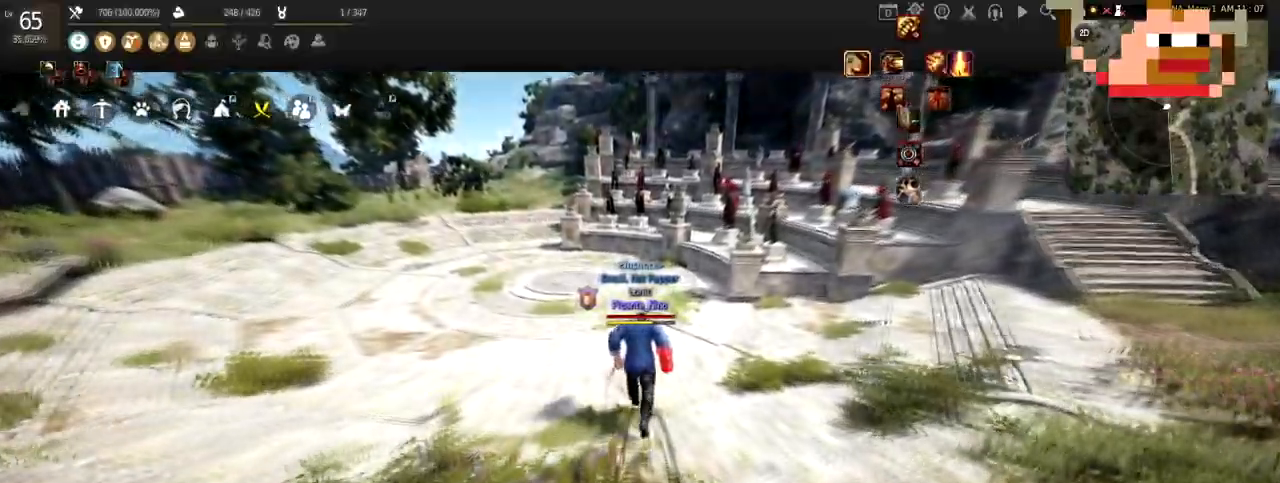
{"keys": ["a", "w"], "mouse": [], "events": [[133, "a", "down"]]}
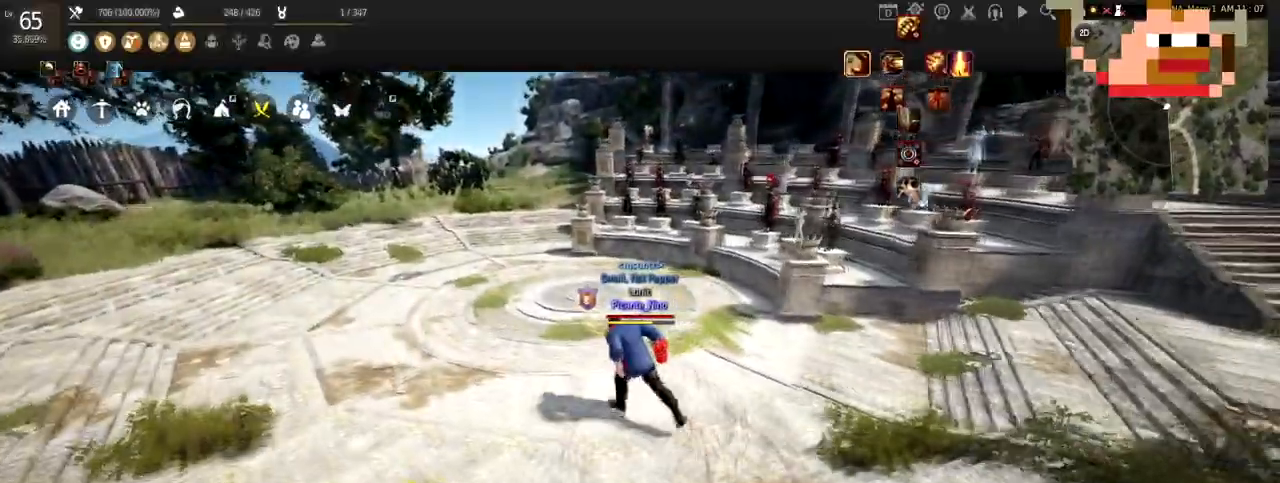
{"keys": ["w"], "mouse": [], "events": [[367, "a", "up"]]}
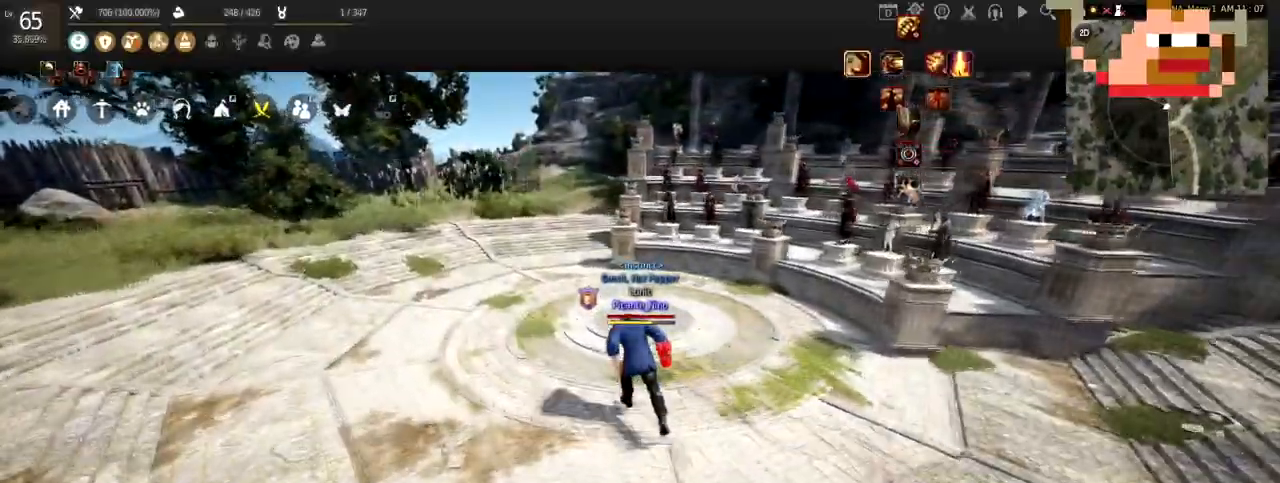
{"keys": ["a", "w"], "mouse": [], "events": [[467, "a", "down"]]}
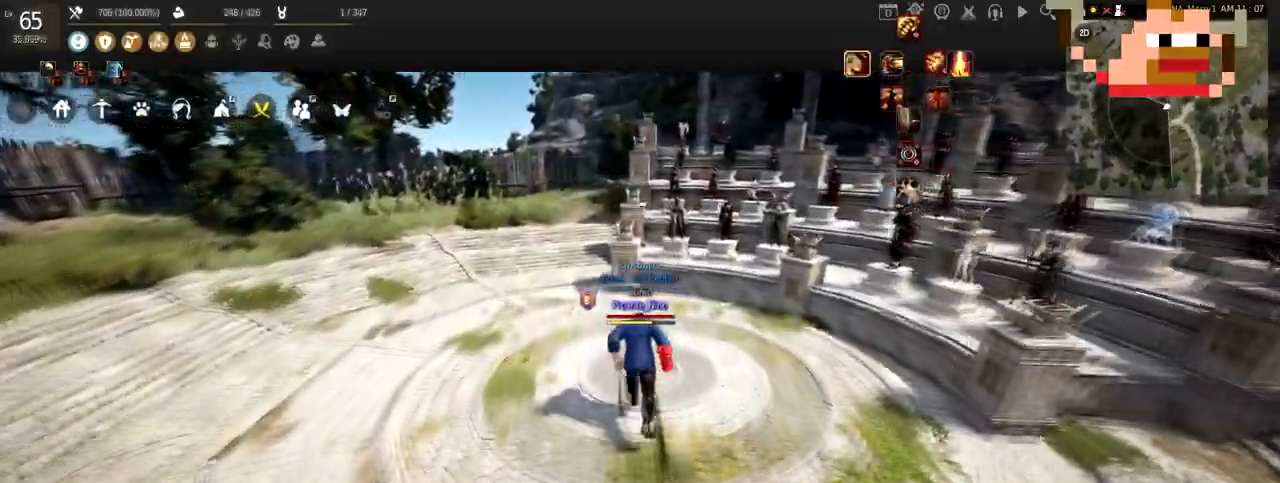
{"keys": ["a", "w"], "mouse": [], "events": []}
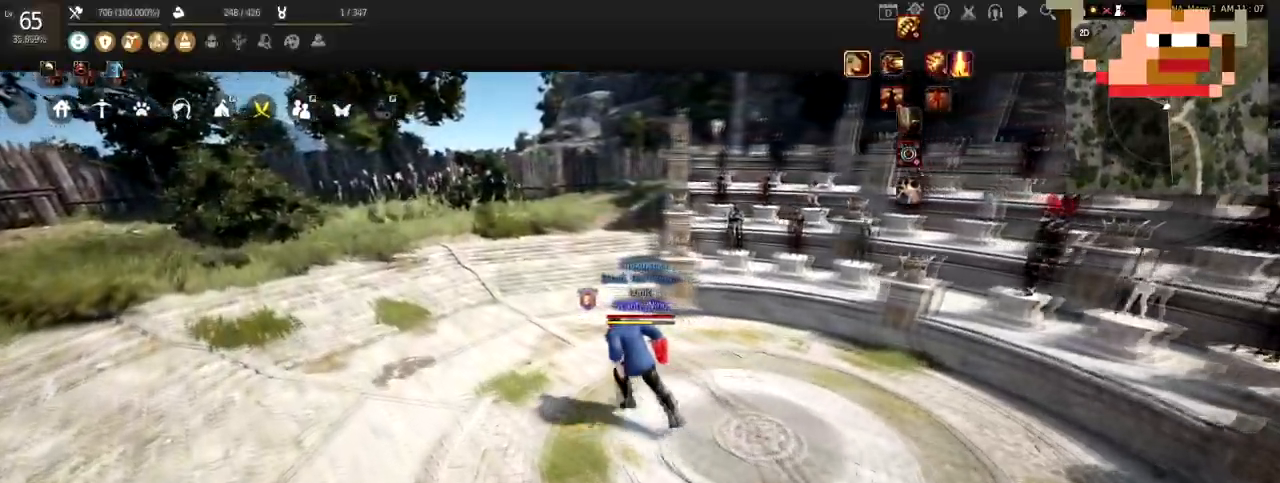
{"keys": ["w"], "mouse": [], "events": [[217, "a", "up"]]}
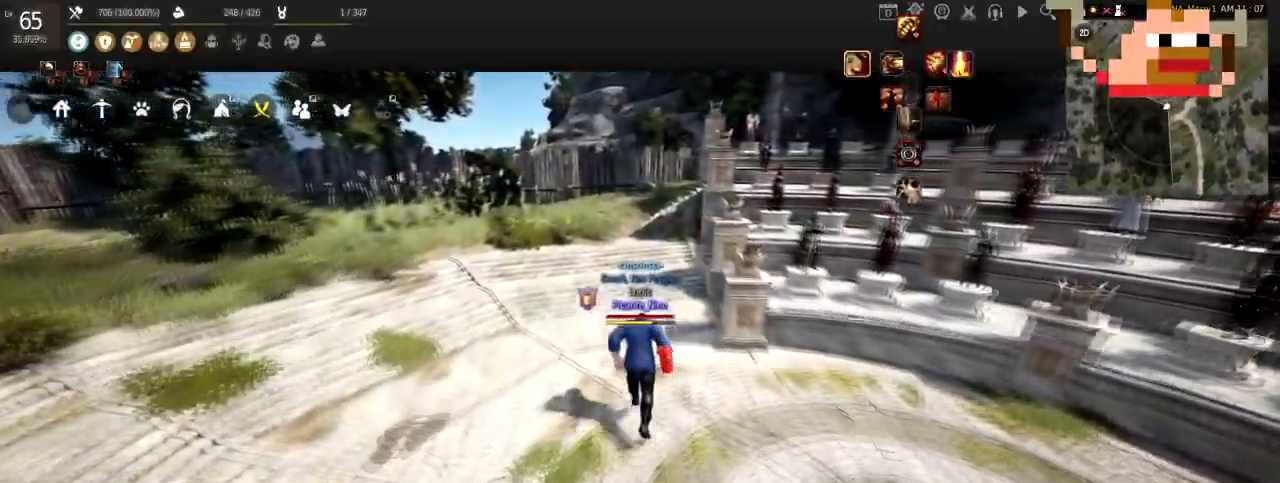
{"keys": ["w"], "mouse": [], "events": []}
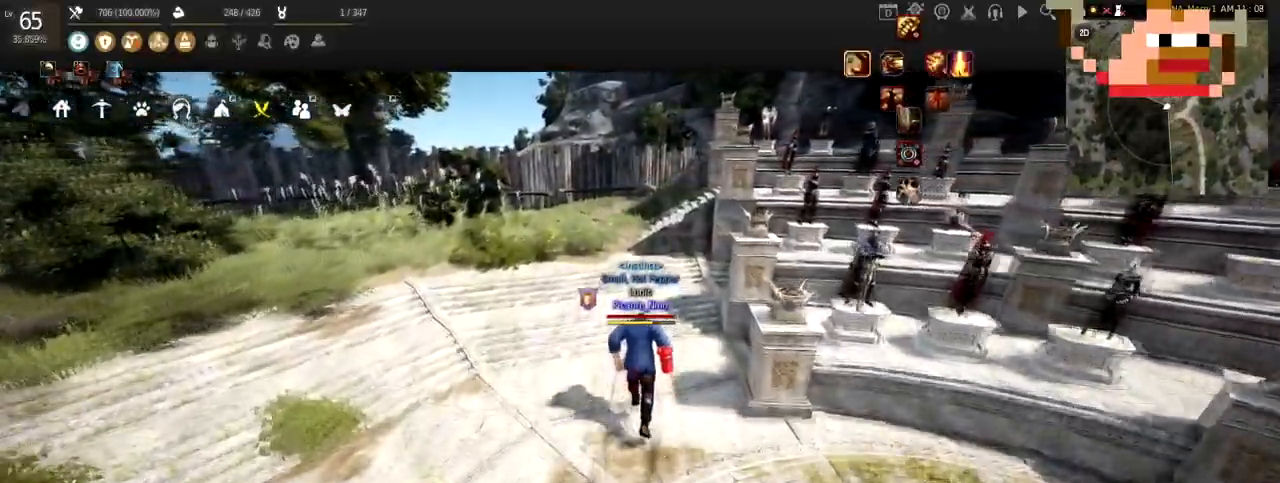
{"keys": ["w"], "mouse": [], "events": []}
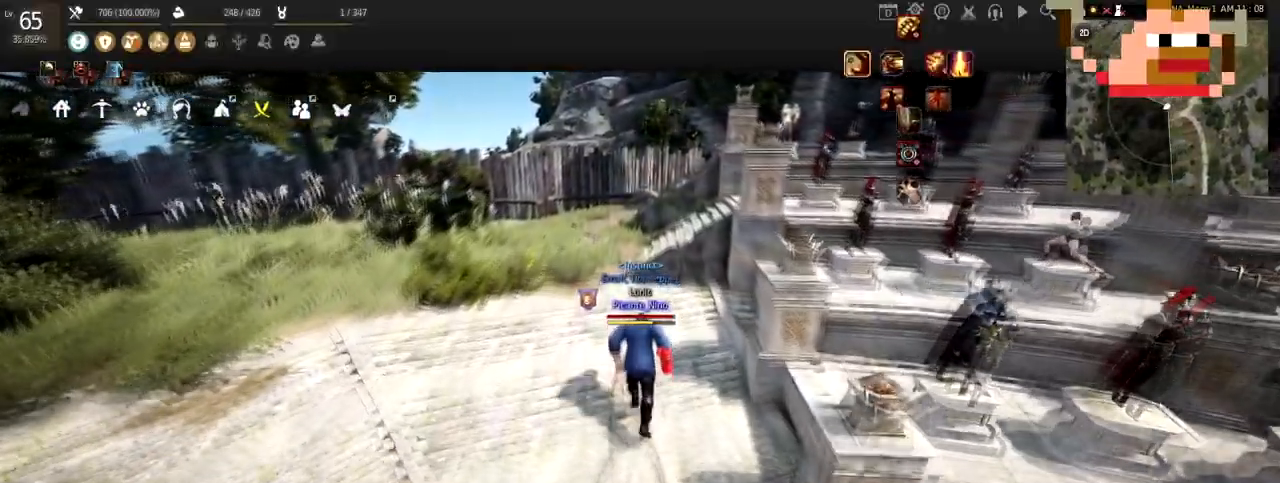
{"keys": ["w"], "mouse": [], "events": []}
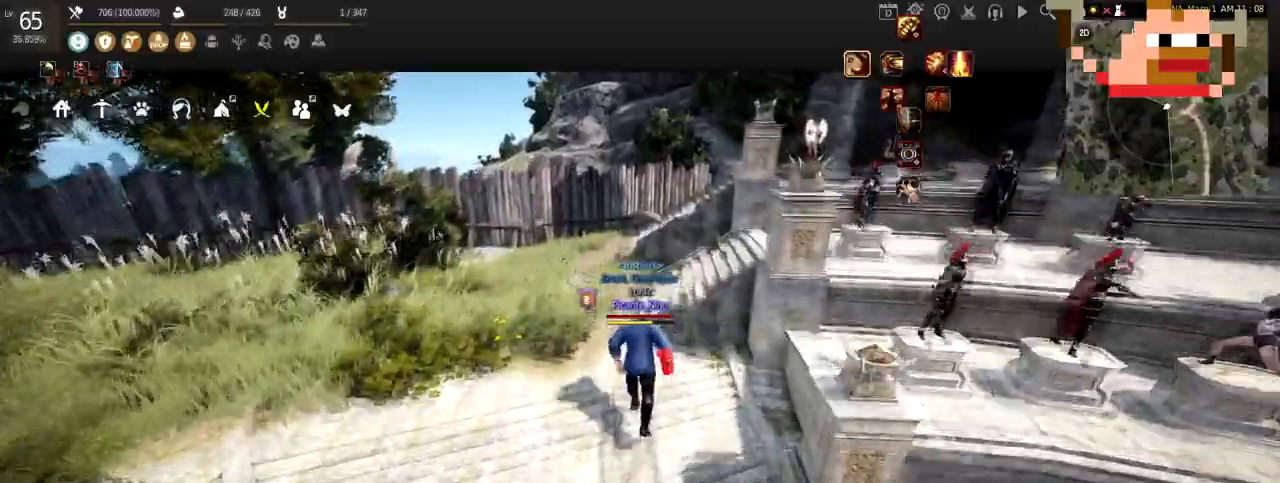
{"keys": ["w"], "mouse": [], "events": []}
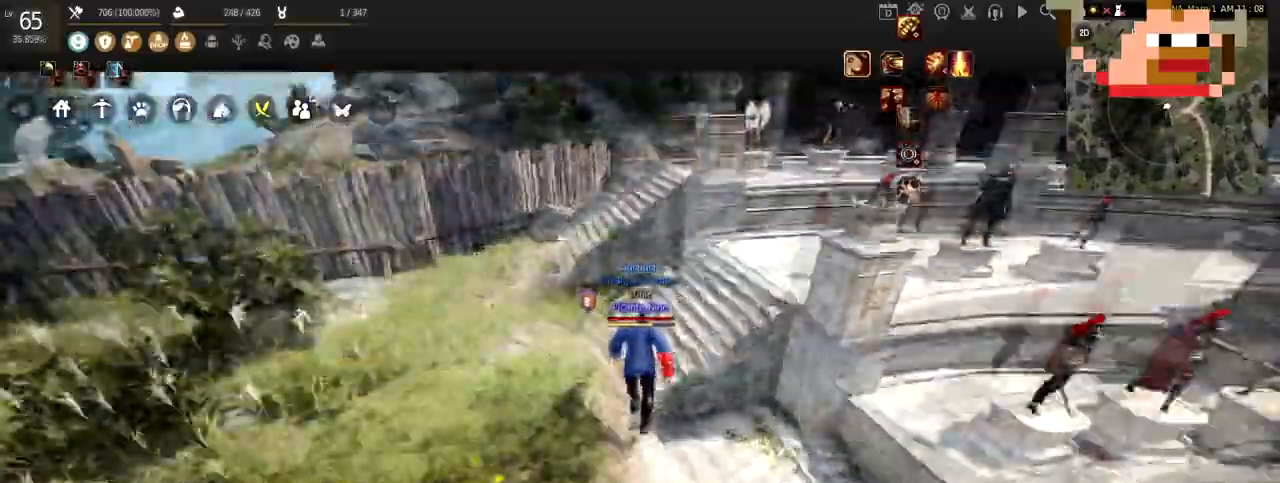
{"keys": ["w"], "mouse": [], "events": []}
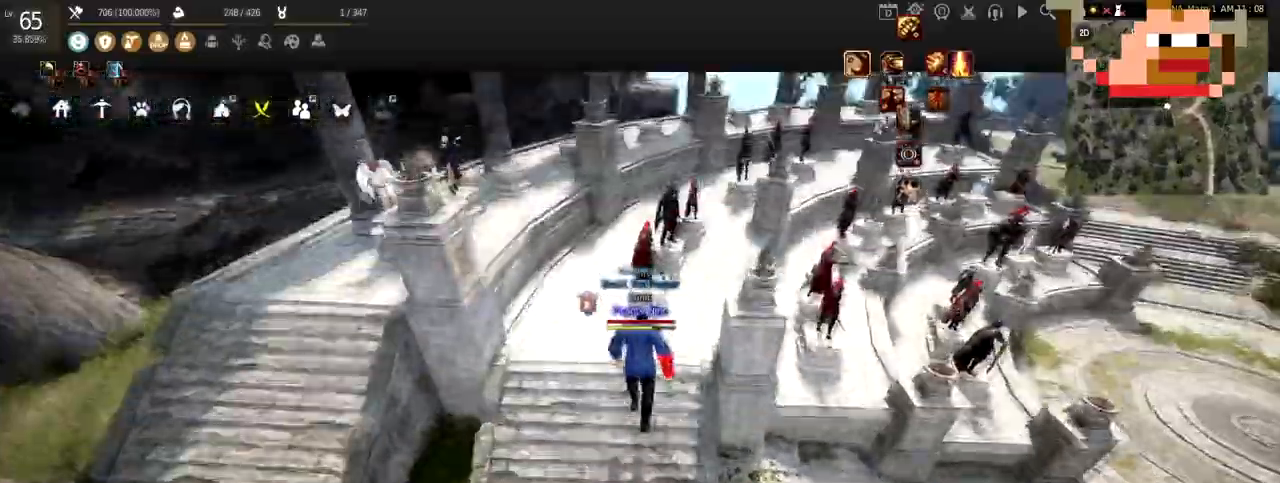
{"keys": ["w"], "mouse": [], "events": [[234, "mouse_right", "down"], [484, "mouse_right", "up"]]}